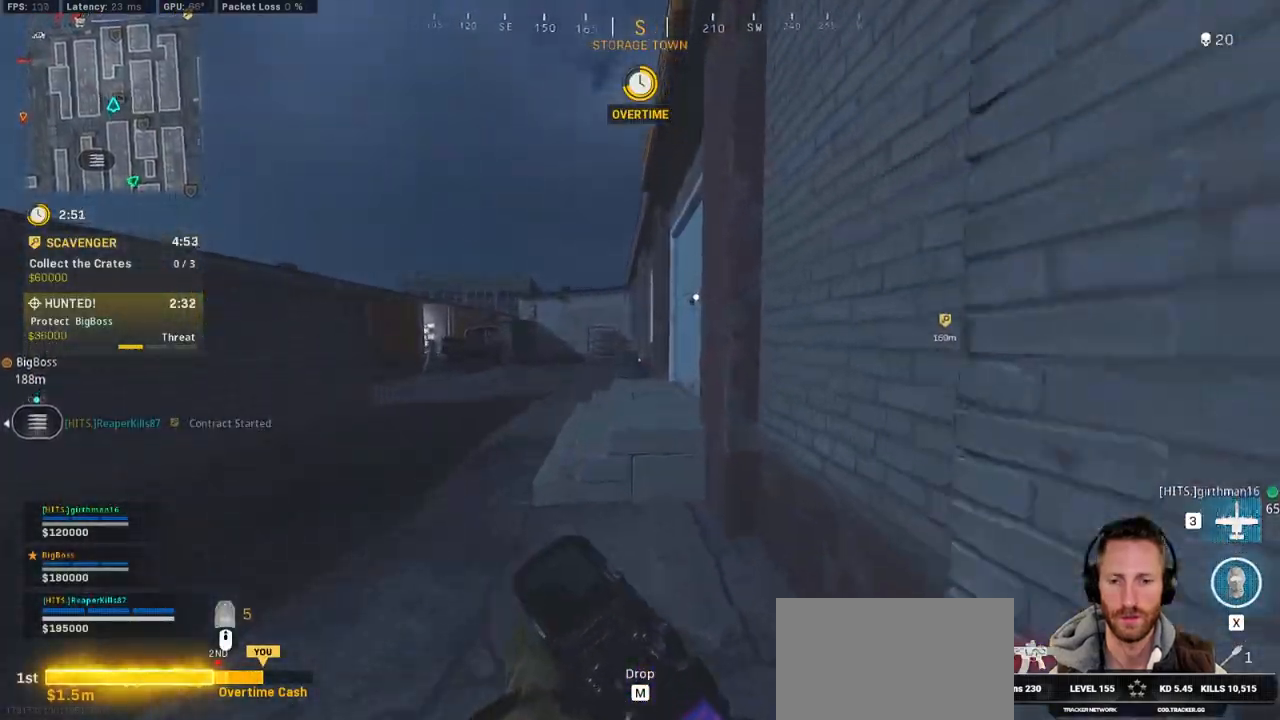
Gameplay with keyboard and mouse; each line is a JSON object with the keys and mouse buttons held at the frame after it. "events" lists presses ("down") and releases ("up") of "1", "2", "3", "4", "5", "a", "alt", "b", "c", "ctrl", "d", "e", "f", "g", "q", "r", "s", "shift", "space", "t", "tab", "v", "w", "x", "z", "mouse_left", "mouse_wheel", "mouse_right", "mouse_mb4" and "mouse_mb5" between this image and that frame as [ms after this image, input, new state], when the widget could be followed in between. "mouse_left", "mouse_wheel", "mouse_right", "mouse_mb4", "mouse_mb5" = the "left", "wheel", "right", "mb4", "mb5" buttons of the "mouse" list. No other keys are recorded. "wheel" means that the mouse wheel is clicked or scrolled. Mouse movement is not recorded.
{"keys": ["shift", "w"], "mouse": [], "events": [[183, "space", "down"], [217, "shift", "up"], [333, "space", "up"], [500, "shift", "down"]]}
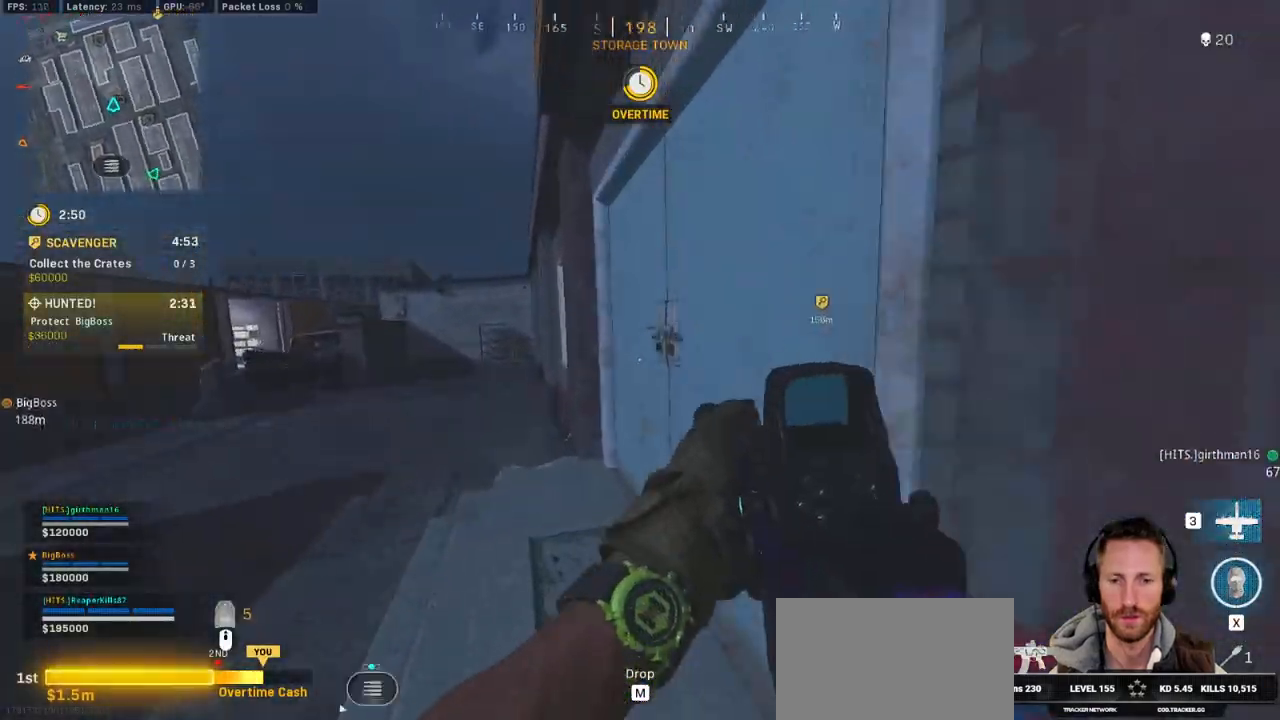
{"keys": ["shift", "w"], "mouse": [], "events": [[350, "a", "down"], [483, "a", "up"]]}
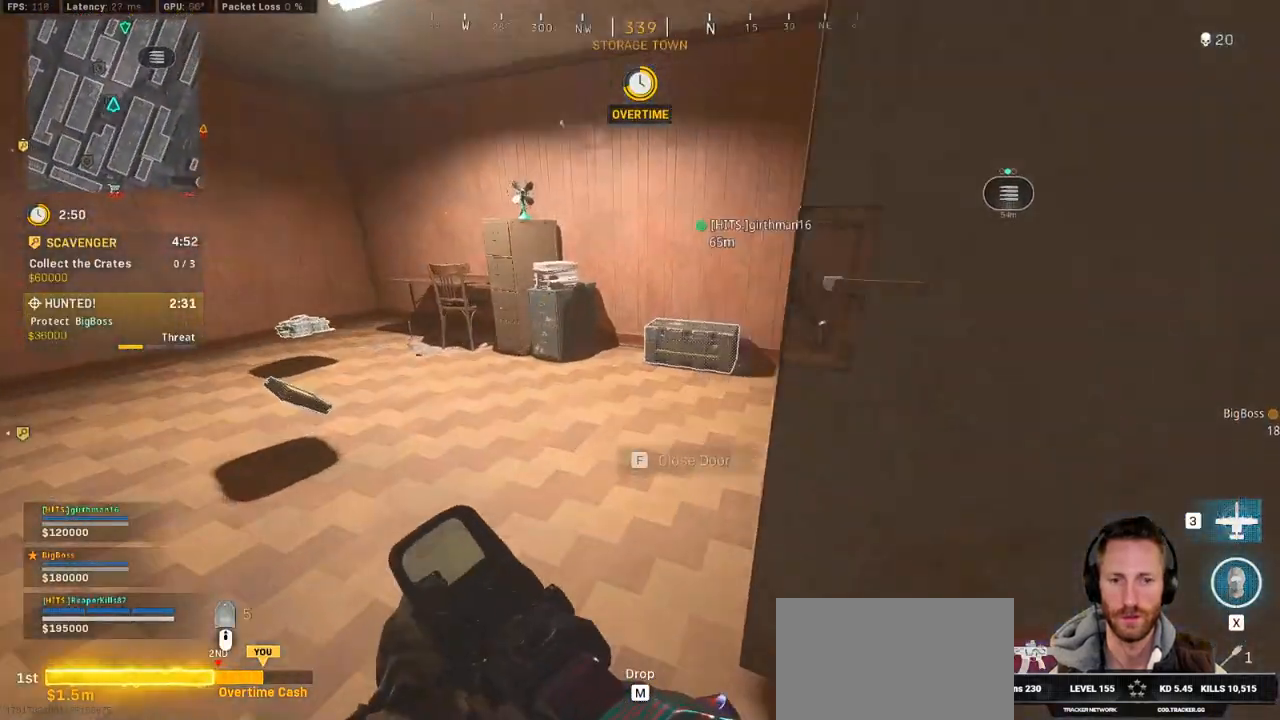
{"keys": ["ctrl", "d"], "mouse": [], "events": [[233, "f", "down"], [250, "shift", "up"], [300, "w", "up"], [383, "f", "up"], [400, "ctrl", "down"], [500, "d", "down"]]}
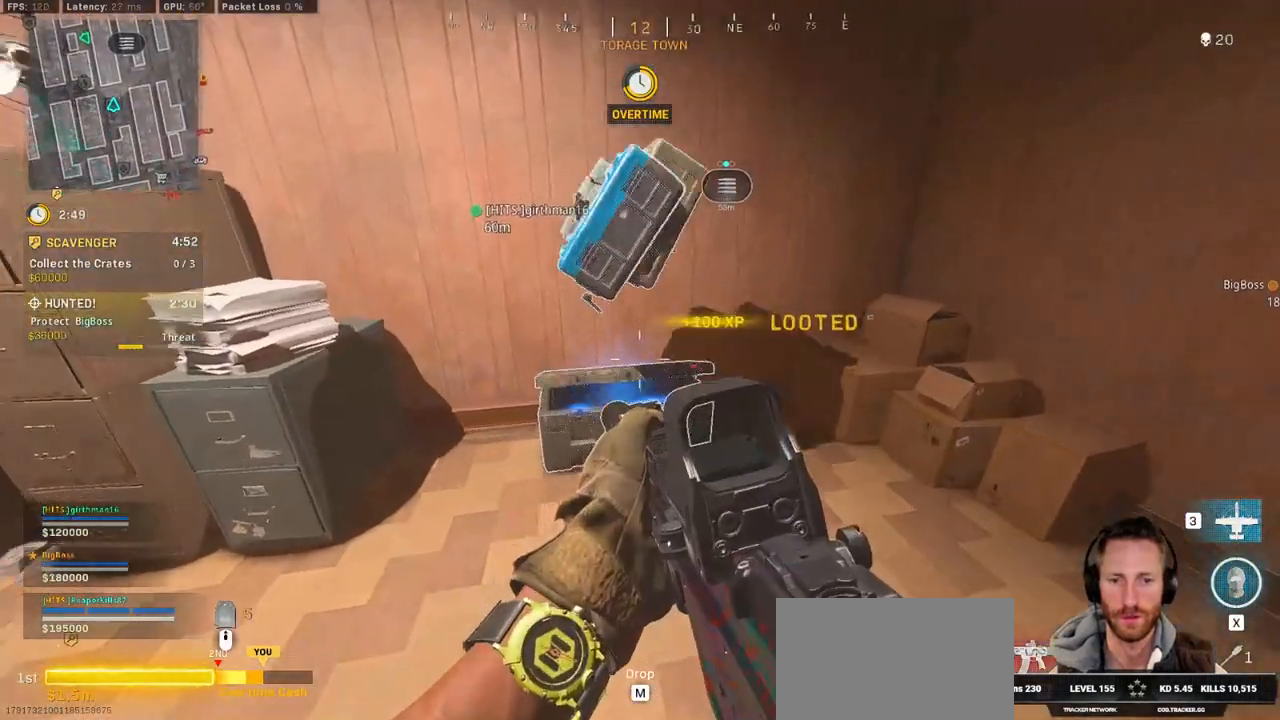
{"keys": ["ctrl", "d"], "mouse": [], "events": []}
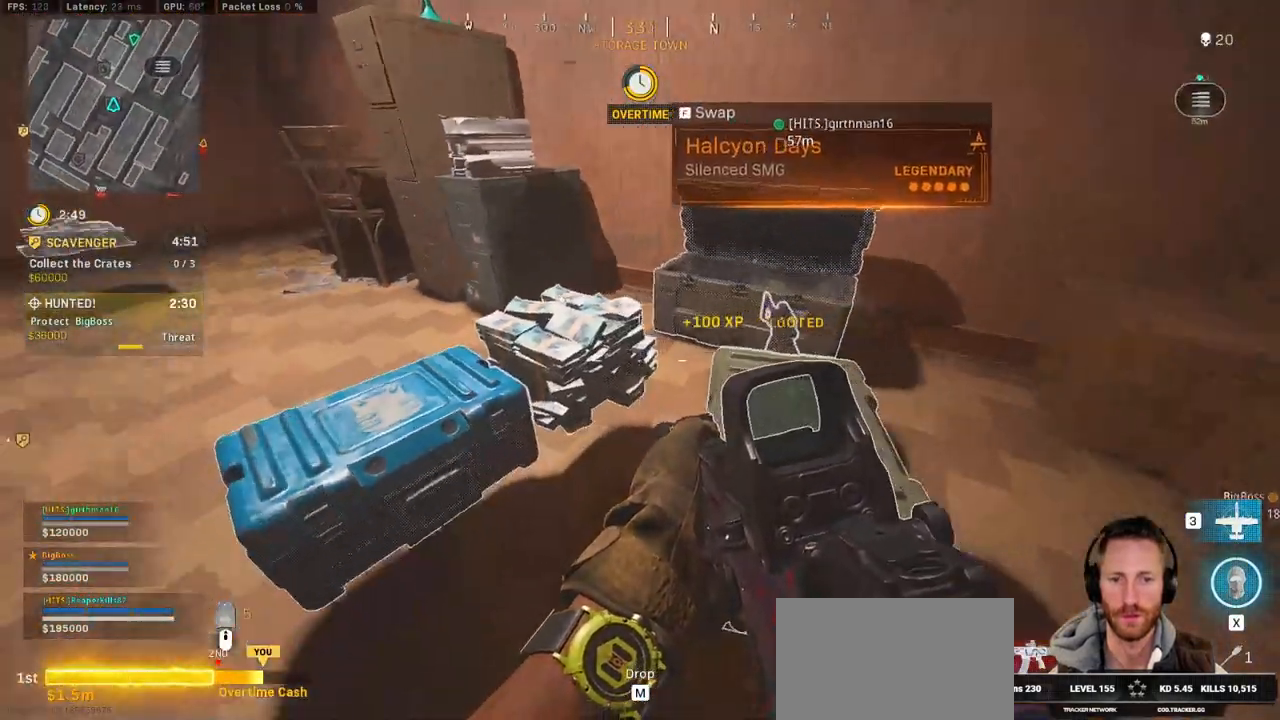
{"keys": ["ctrl", "w"], "mouse": [], "events": [[133, "w", "down"], [317, "d", "up"]]}
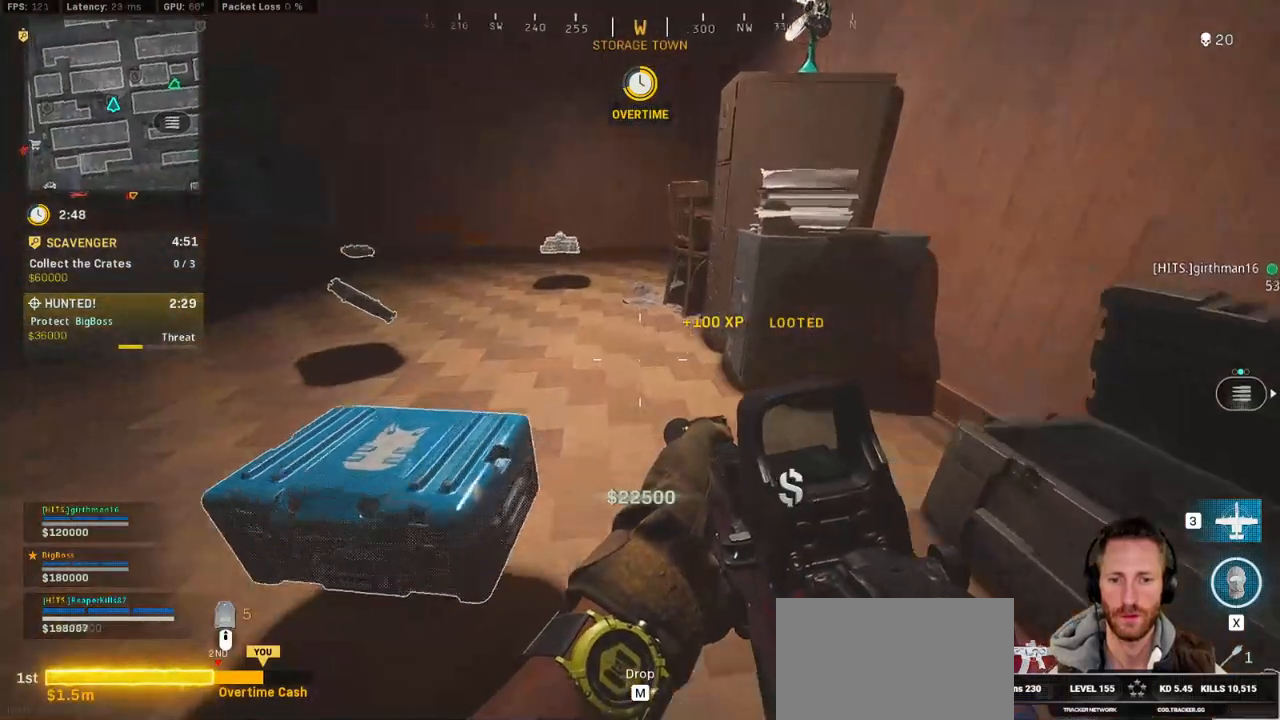
{"keys": ["d", "shift", "w"], "mouse": [], "events": [[150, "ctrl", "up"], [267, "shift", "down"], [450, "d", "down"]]}
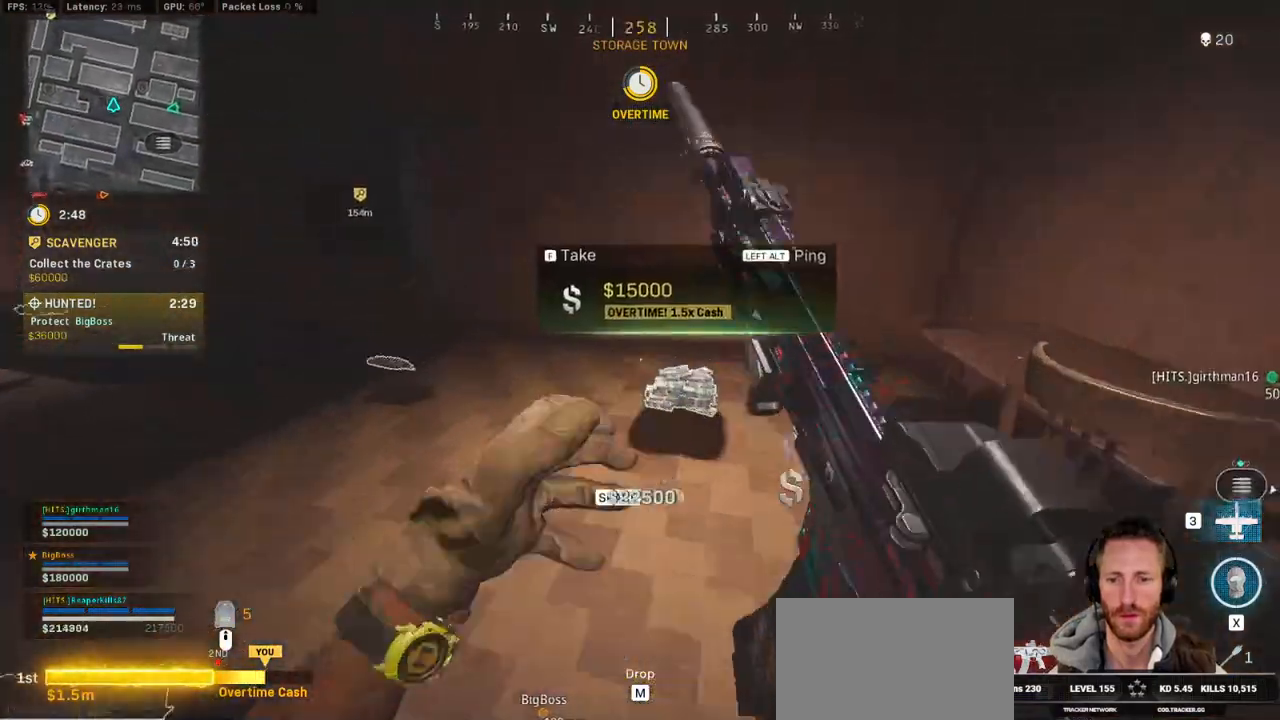
{"keys": ["shift", "w"], "mouse": [], "events": [[83, "d", "up"], [150, "a", "down"], [283, "a", "up"], [433, "c", "down"], [500, "c", "up"]]}
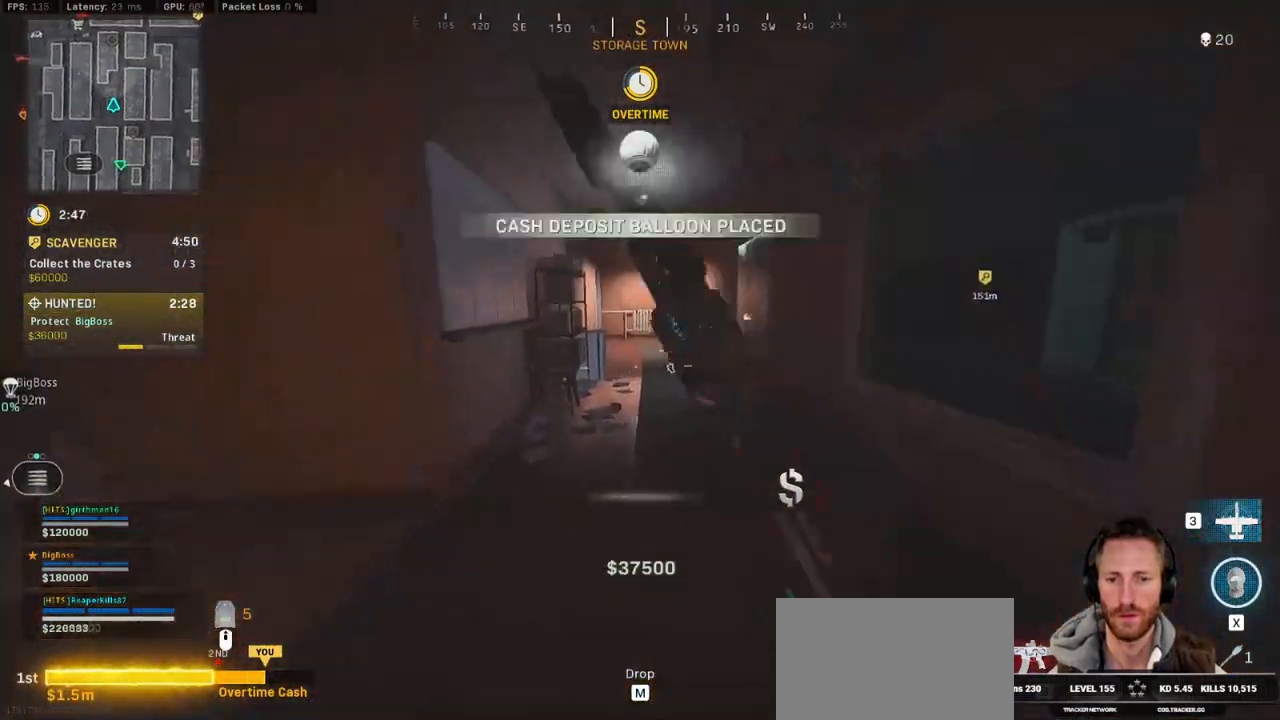
{"keys": ["a", "shift", "w"], "mouse": [], "events": [[50, "shift", "up"], [83, "c", "down"], [133, "space", "down"], [183, "shift", "down"], [200, "c", "up"], [250, "space", "up"], [500, "a", "down"]]}
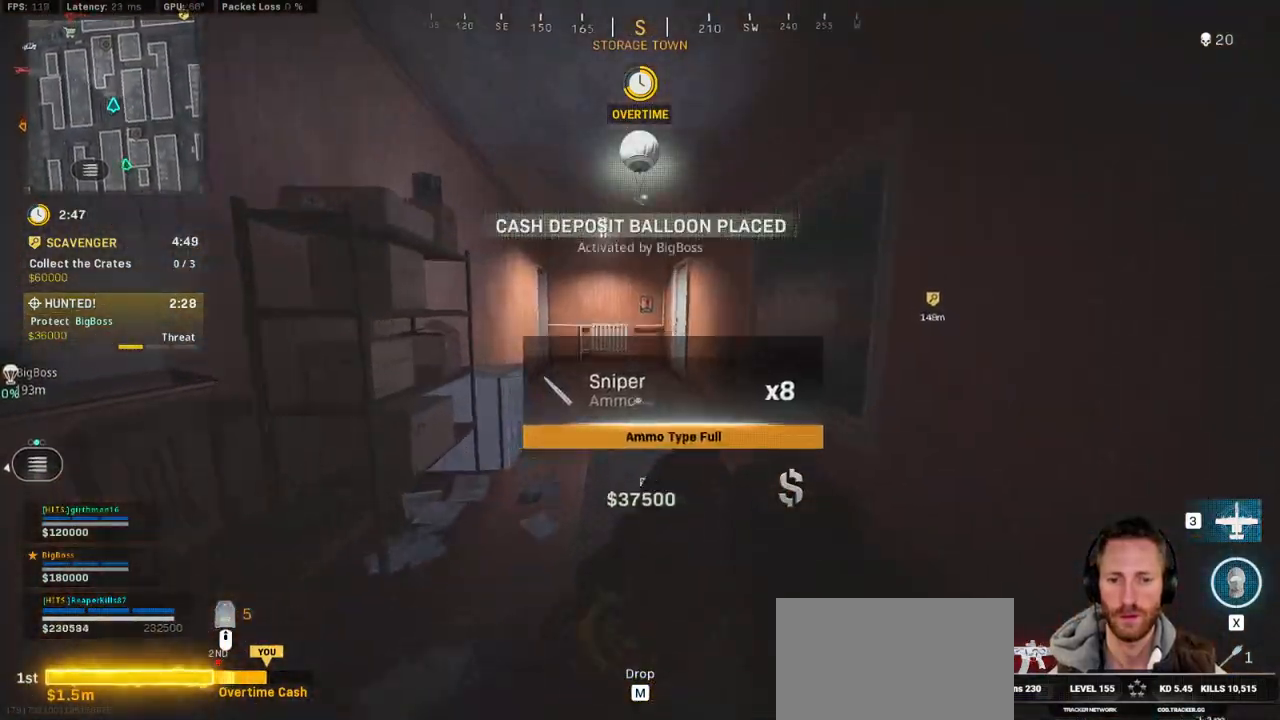
{"keys": ["a", "s"], "mouse": [], "events": [[83, "w", "up"], [133, "shift", "up"], [200, "s", "down"]]}
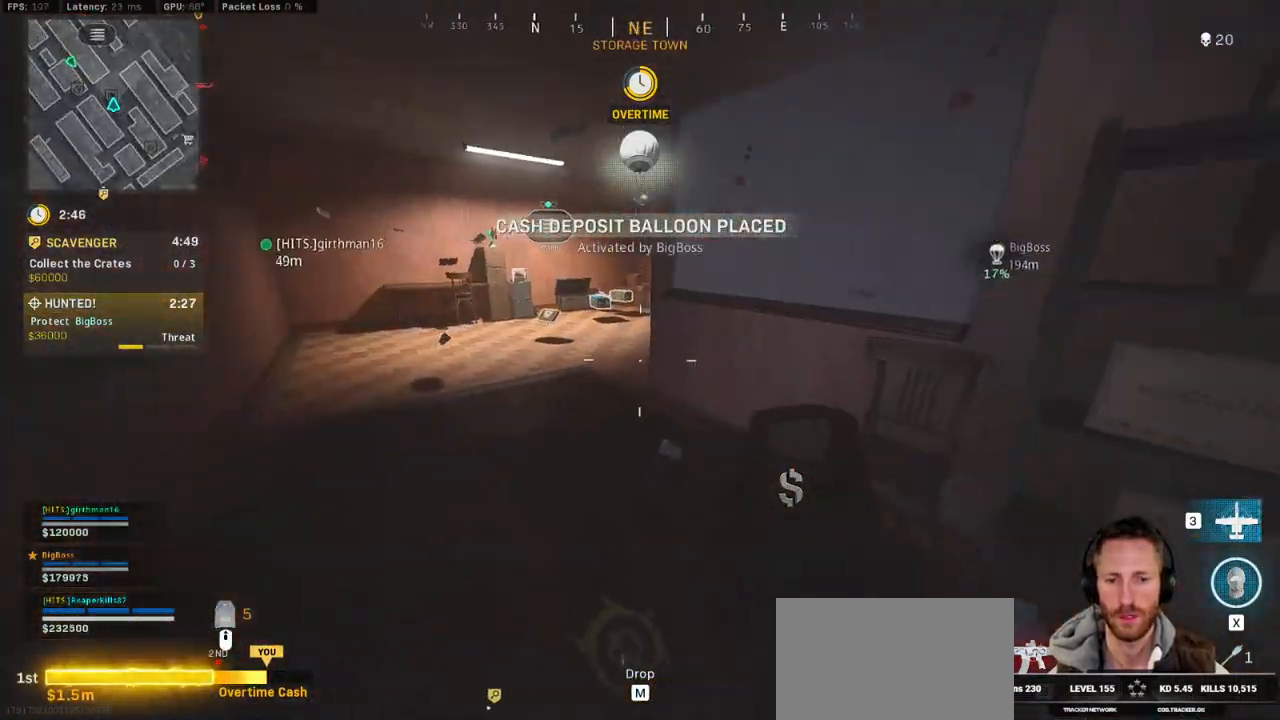
{"keys": ["d", "s"], "mouse": [], "events": [[100, "a", "up"], [200, "alt", "down"], [333, "alt", "up"], [467, "d", "down"]]}
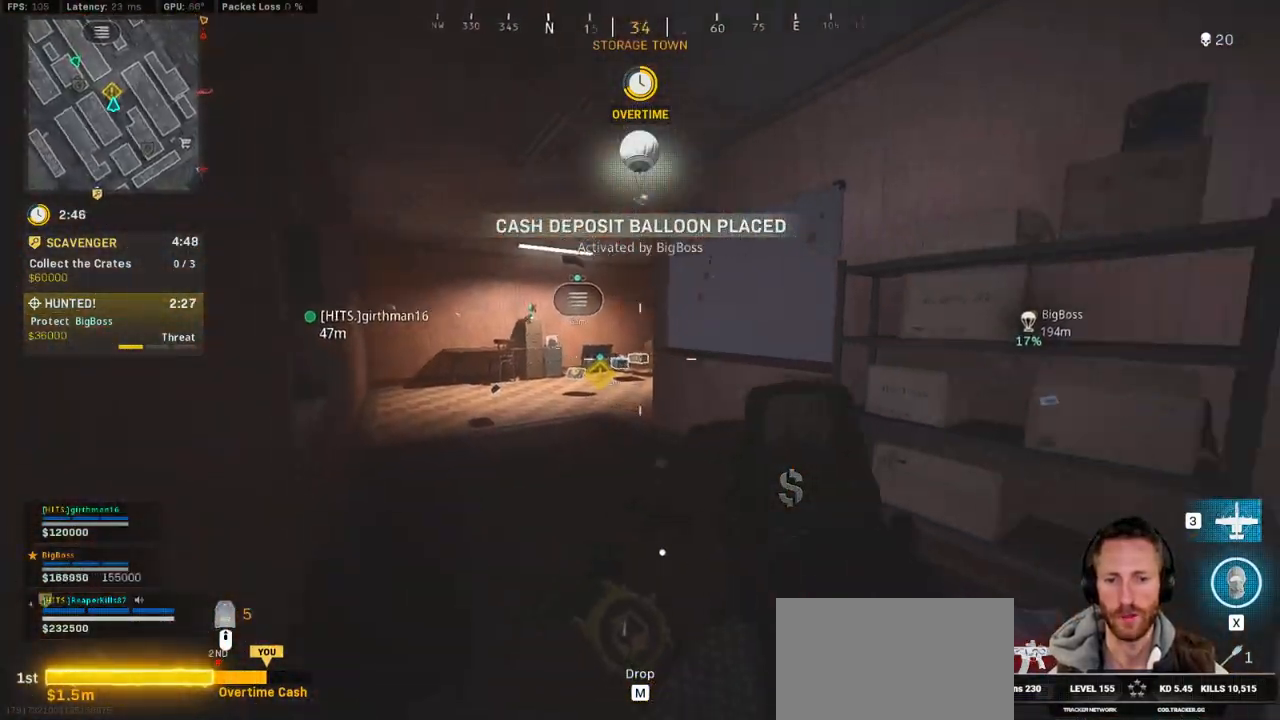
{"keys": ["a", "w"], "mouse": [], "events": [[33, "d", "up"], [233, "s", "up"], [317, "a", "down"], [367, "w", "down"]]}
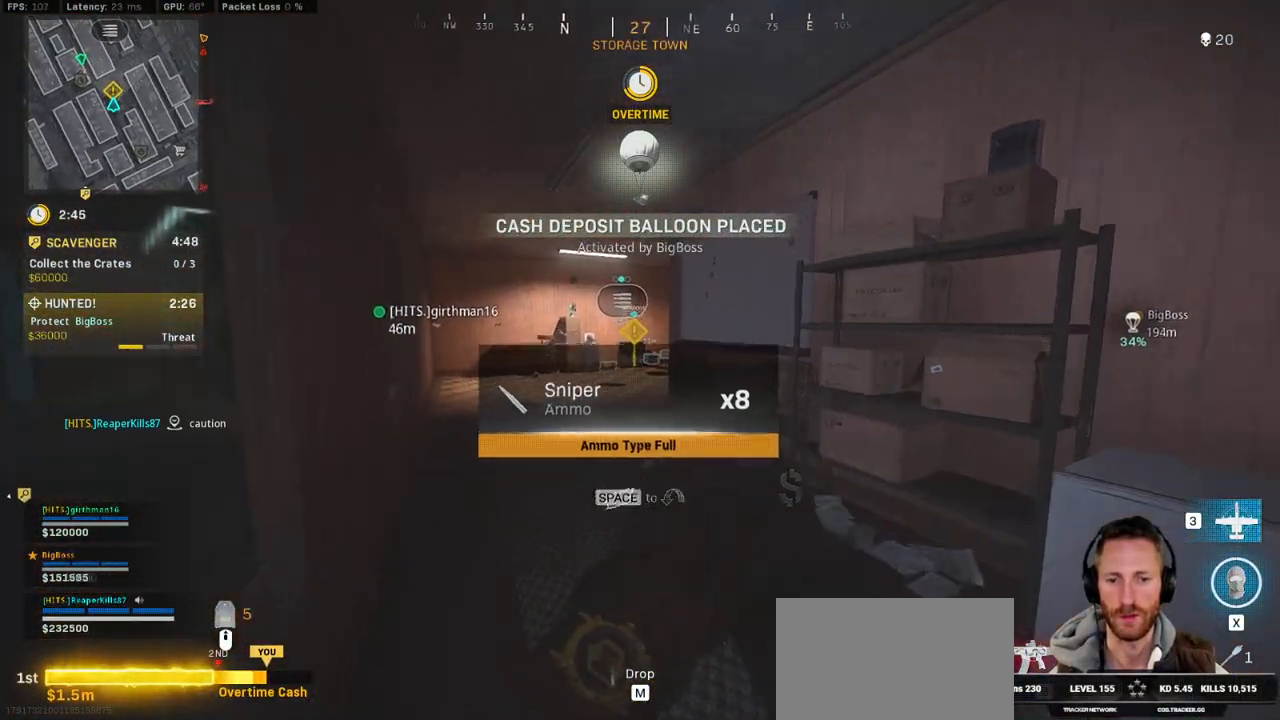
{"keys": [], "mouse": [], "events": [[17, "a", "up"], [50, "w", "up"], [100, "alt", "down"], [183, "alt", "up"]]}
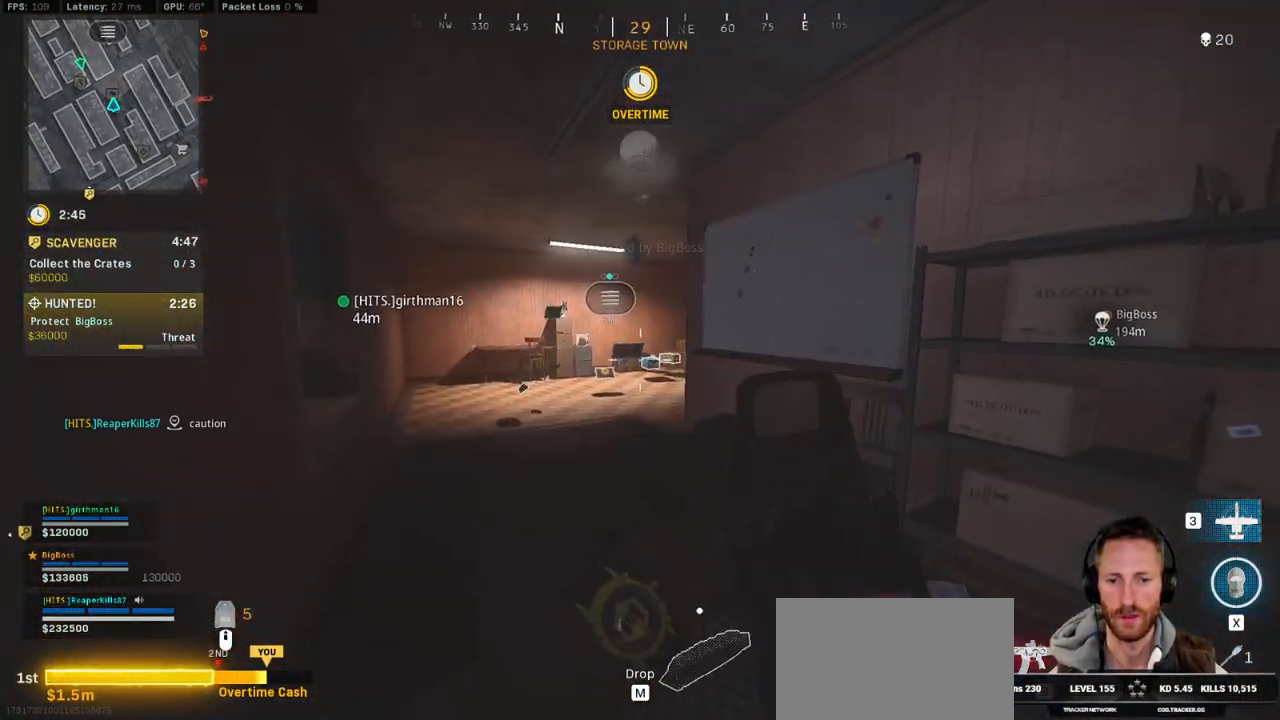
{"keys": ["d", "shift", "w"], "mouse": [], "events": [[33, "alt", "down"], [117, "alt", "up"], [333, "d", "down"], [333, "w", "down"], [350, "shift", "down"]]}
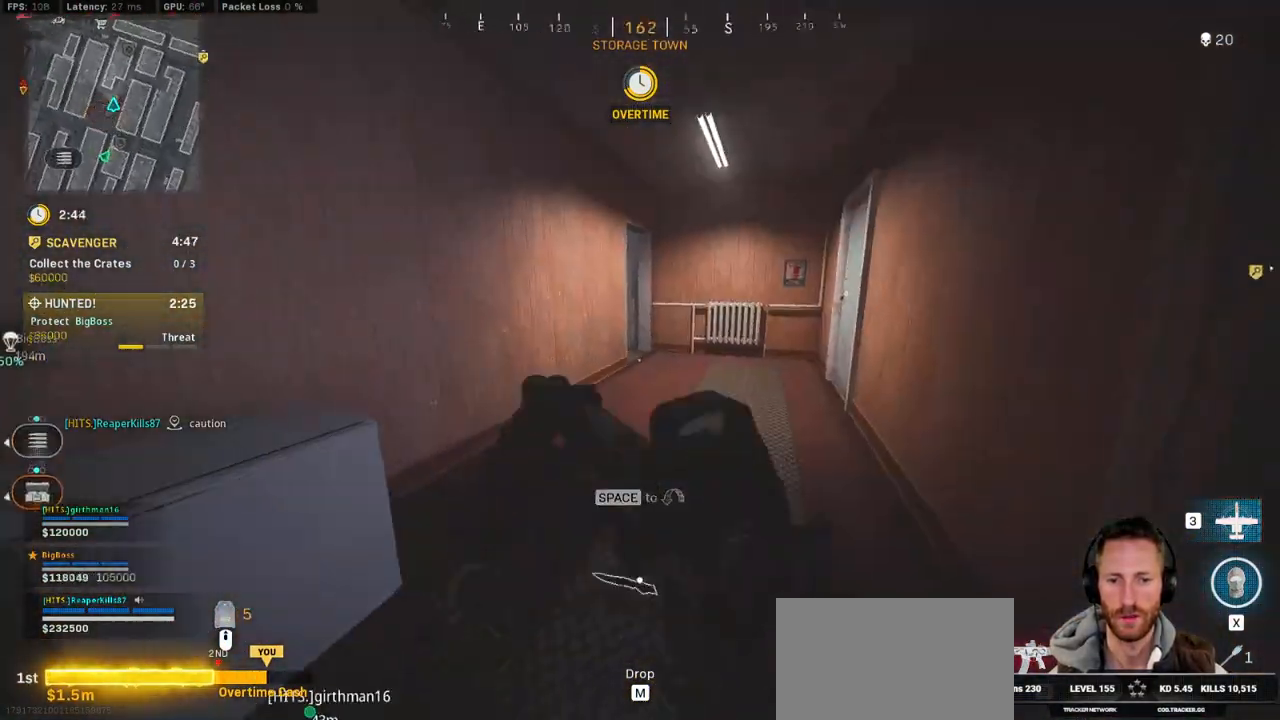
{"keys": ["shift", "w"], "mouse": [], "events": [[50, "d", "up"], [217, "c", "down"], [267, "c", "up"], [300, "shift", "up"], [350, "c", "down"], [383, "space", "down"], [450, "c", "up"], [467, "shift", "down"], [483, "space", "up"]]}
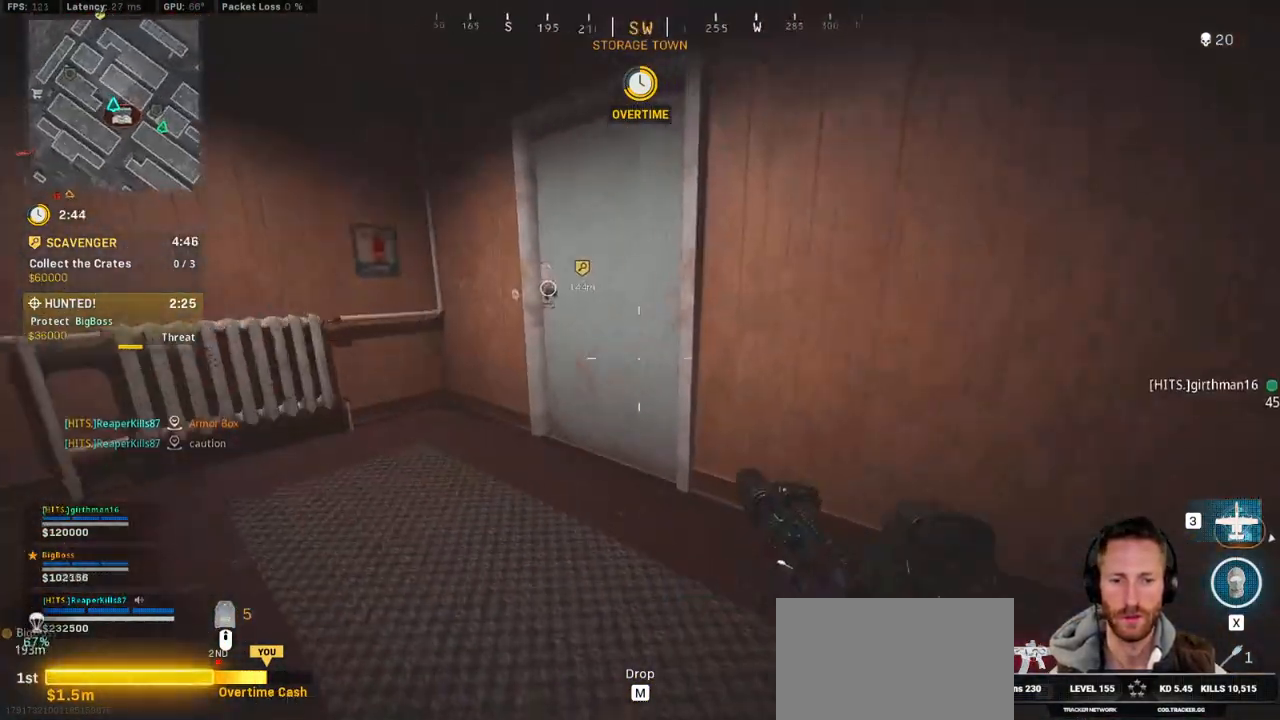
{"keys": ["shift", "w"], "mouse": [], "events": [[133, "d", "down"], [467, "d", "up"]]}
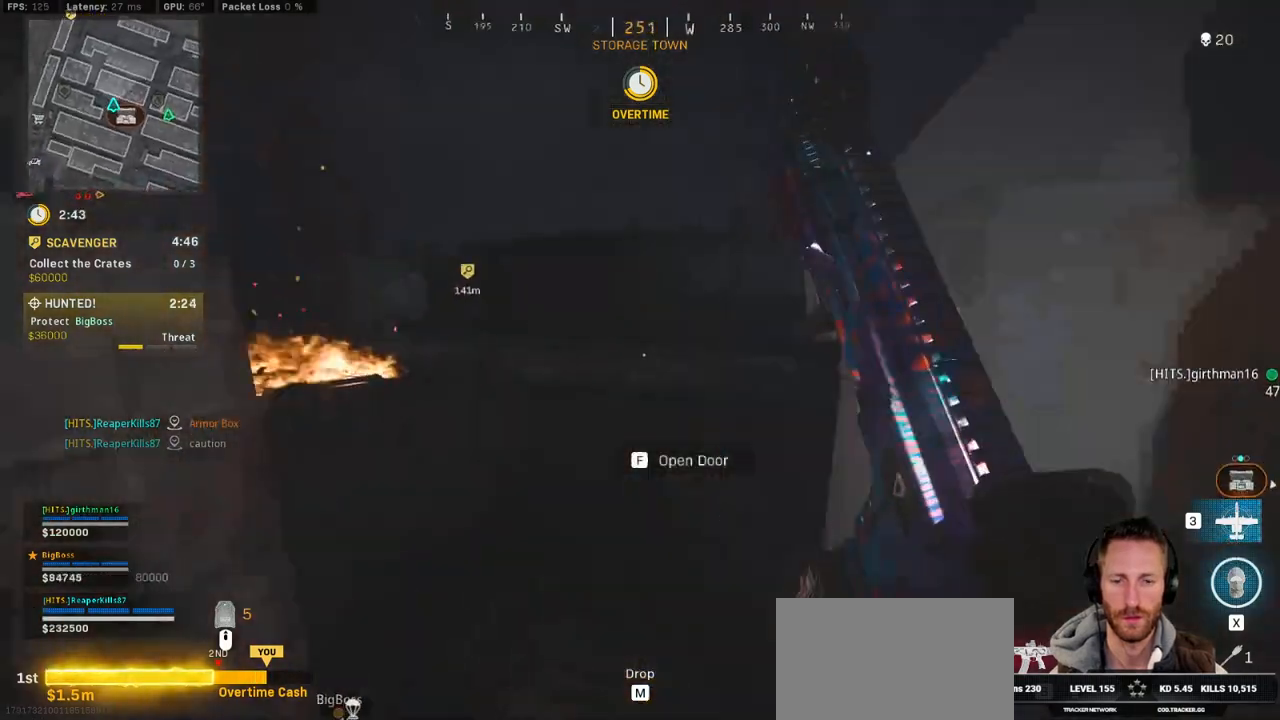
{"keys": ["shift", "w"], "mouse": [], "events": [[33, "a", "down"], [233, "a", "up"], [383, "c", "down"], [467, "c", "up"]]}
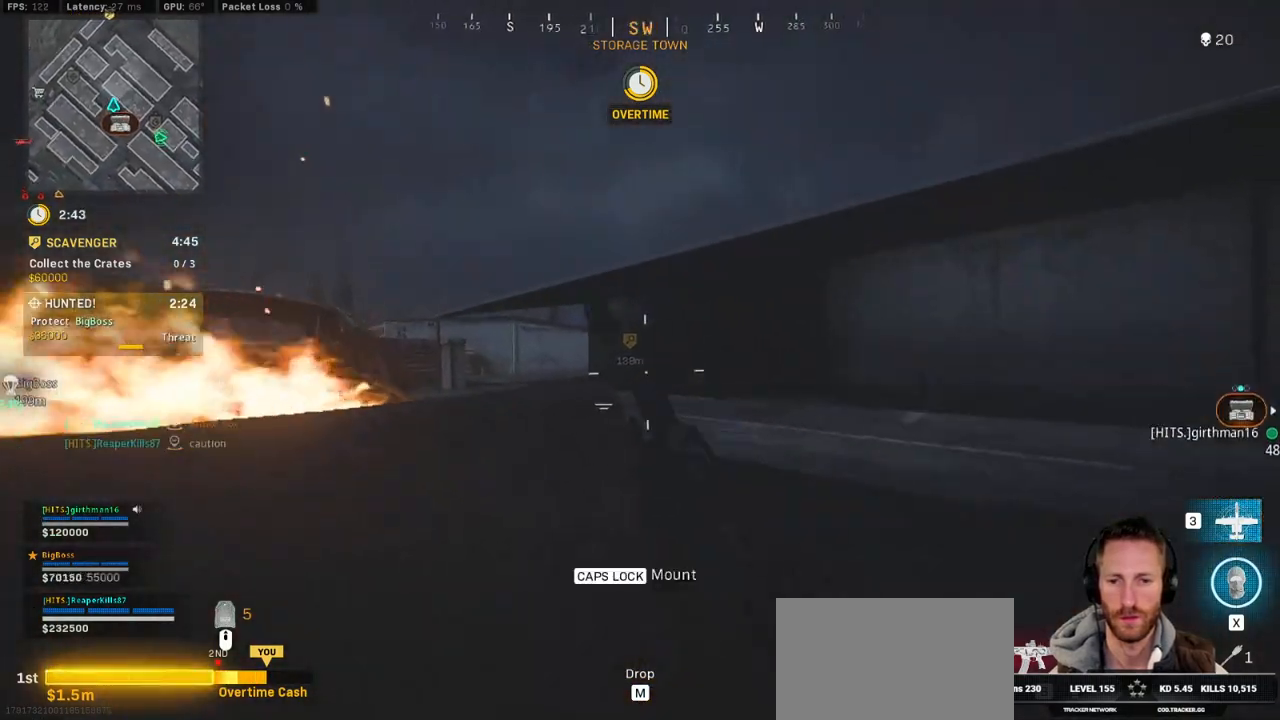
{"keys": ["shift", "w"], "mouse": [], "events": [[17, "shift", "up"], [50, "c", "down"], [100, "space", "down"], [150, "c", "up"], [183, "shift", "down"], [217, "space", "up"], [233, "d", "down"], [400, "d", "up"]]}
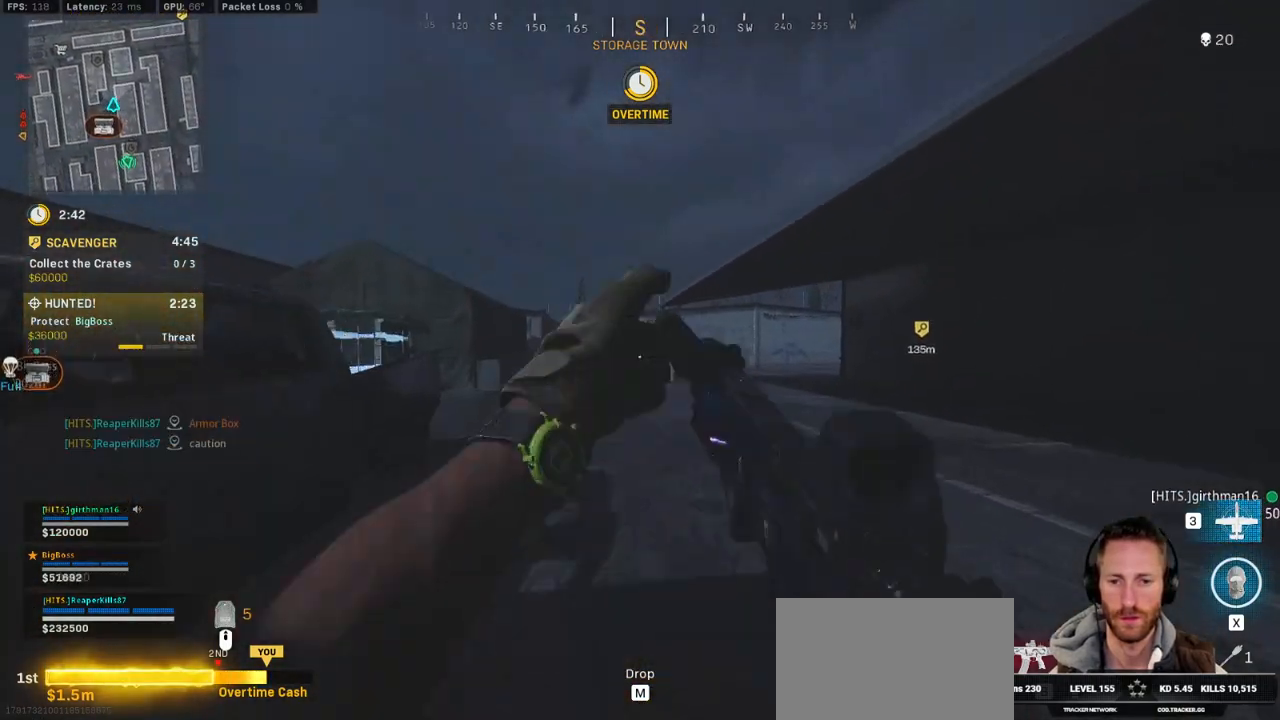
{"keys": ["c", "shift", "w"], "mouse": [], "events": [[50, "d", "down"], [350, "d", "up"], [467, "c", "down"]]}
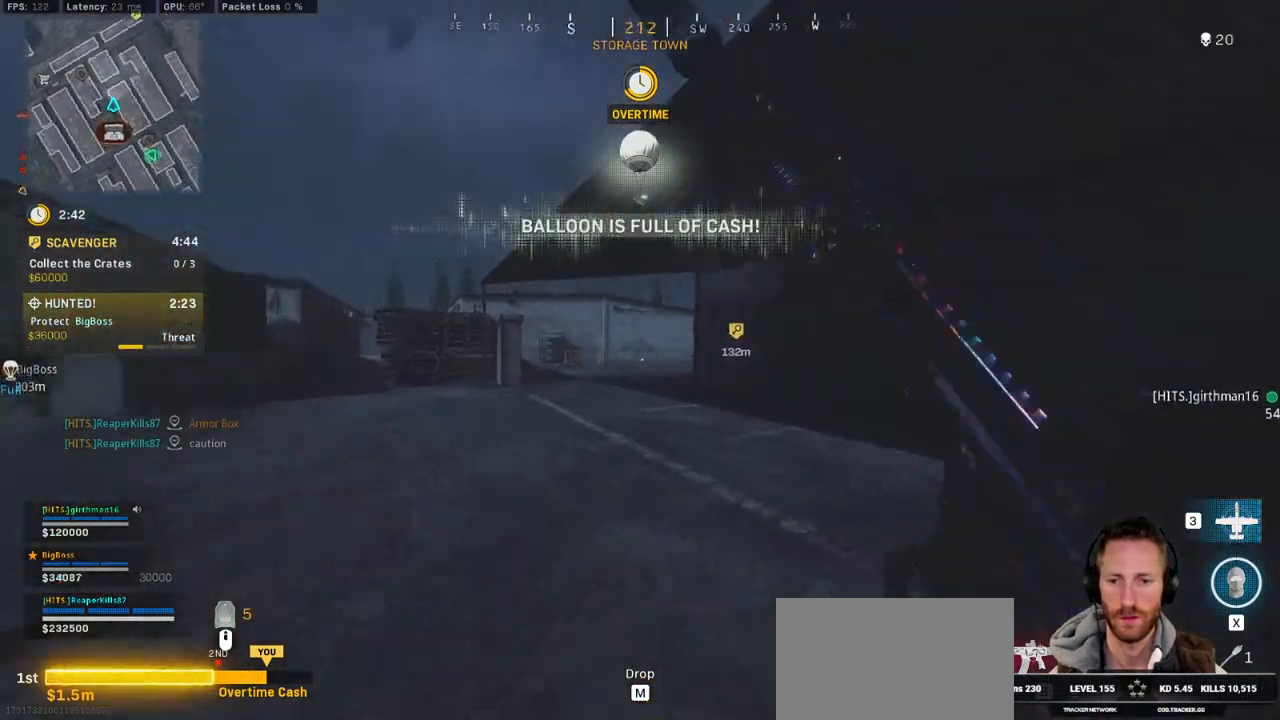
{"keys": ["shift", "w"], "mouse": [], "events": [[33, "c", "up"], [83, "shift", "up"], [117, "c", "down"], [167, "space", "down"], [233, "c", "up"], [233, "shift", "down"], [283, "space", "up"]]}
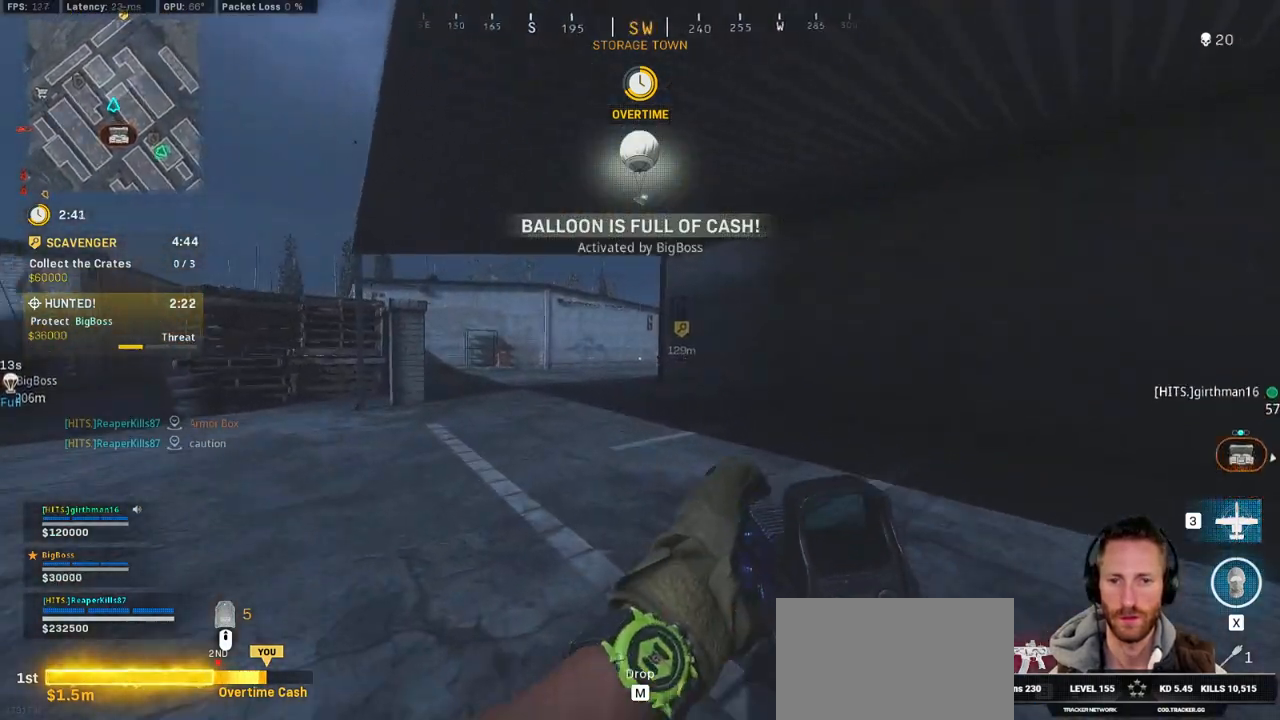
{"keys": ["shift", "w"], "mouse": [], "events": []}
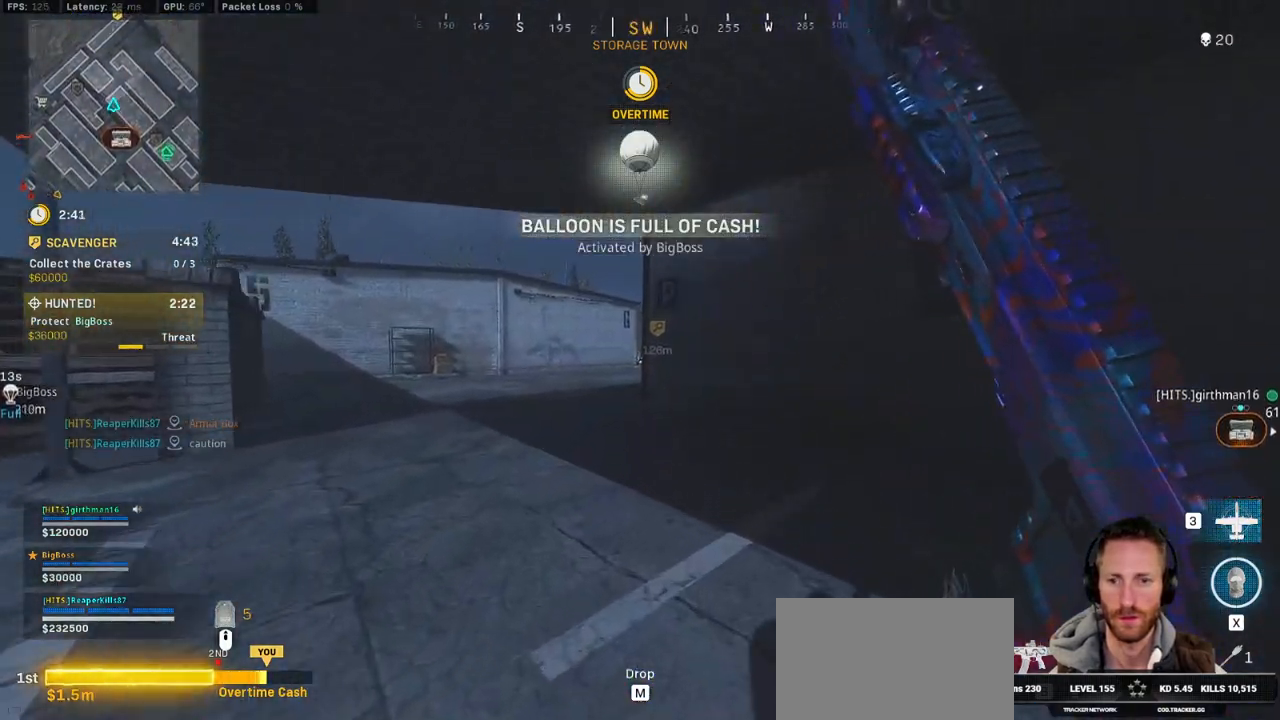
{"keys": ["w"], "mouse": [], "events": [[283, "space", "down"], [317, "shift", "up"], [450, "space", "up"]]}
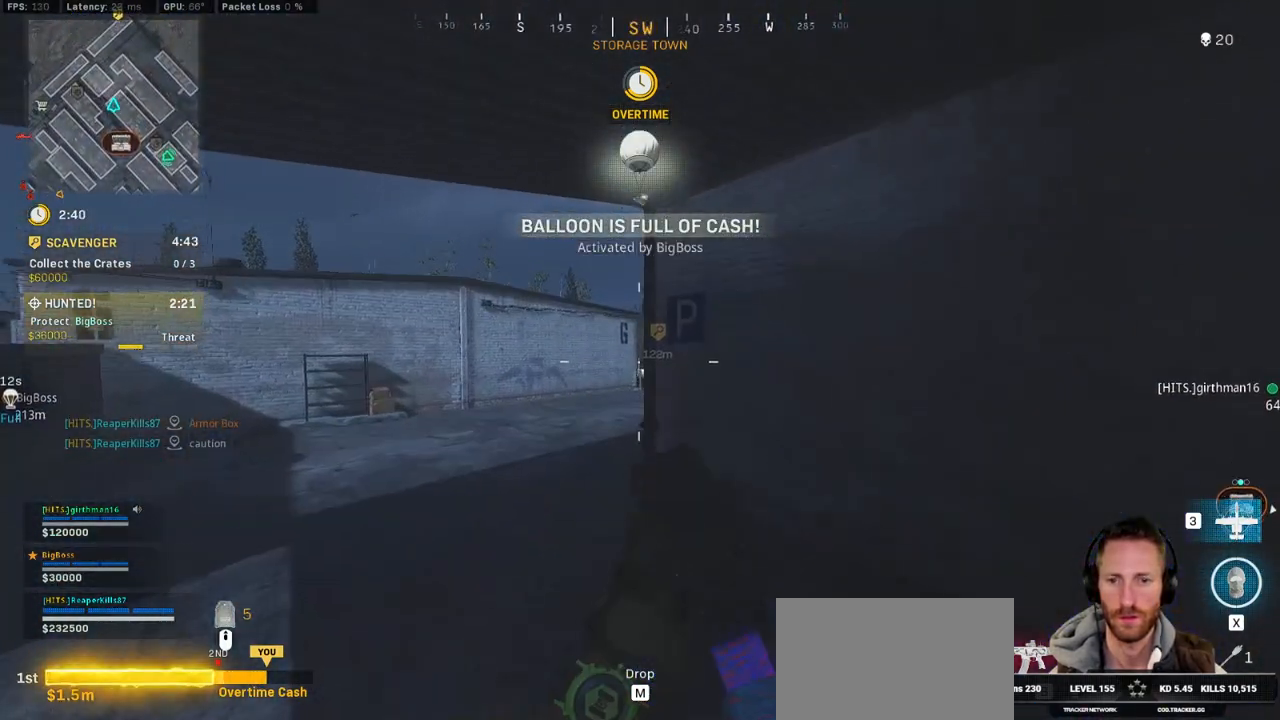
{"keys": ["a", "shift", "w"], "mouse": [], "events": [[350, "shift", "down"], [367, "a", "down"]]}
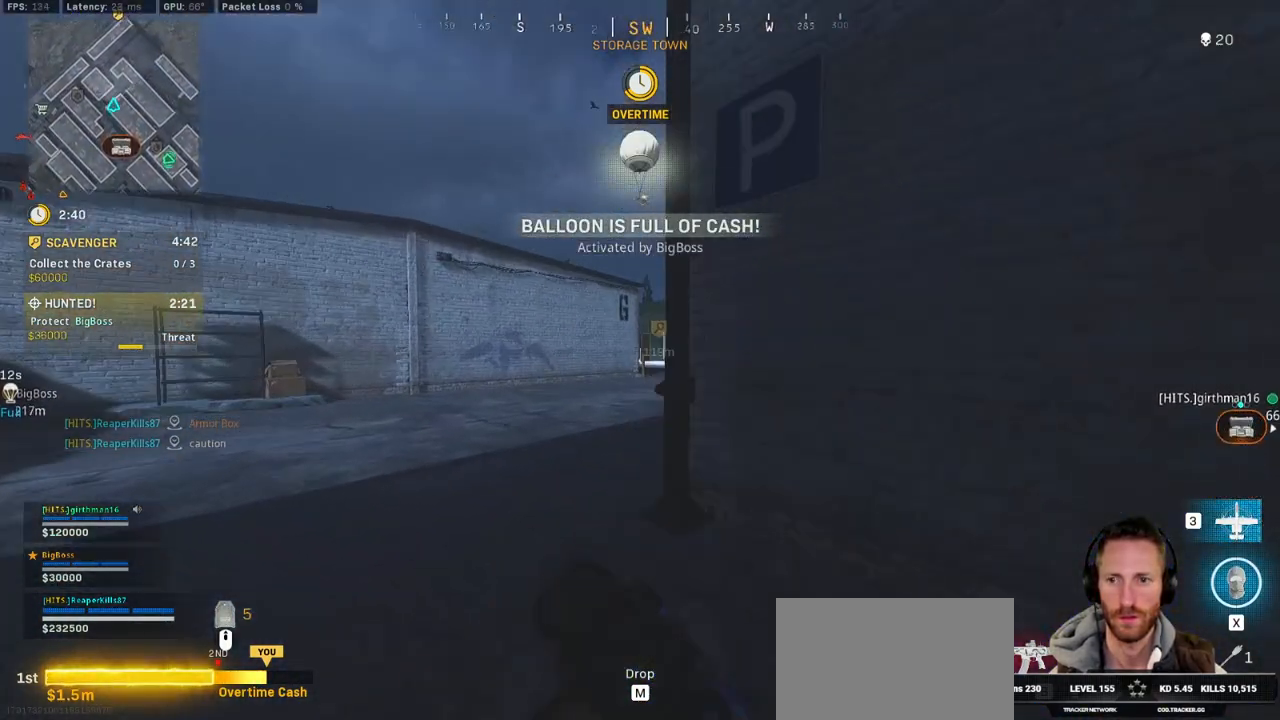
{"keys": ["shift", "w"], "mouse": [], "events": [[267, "a", "up"]]}
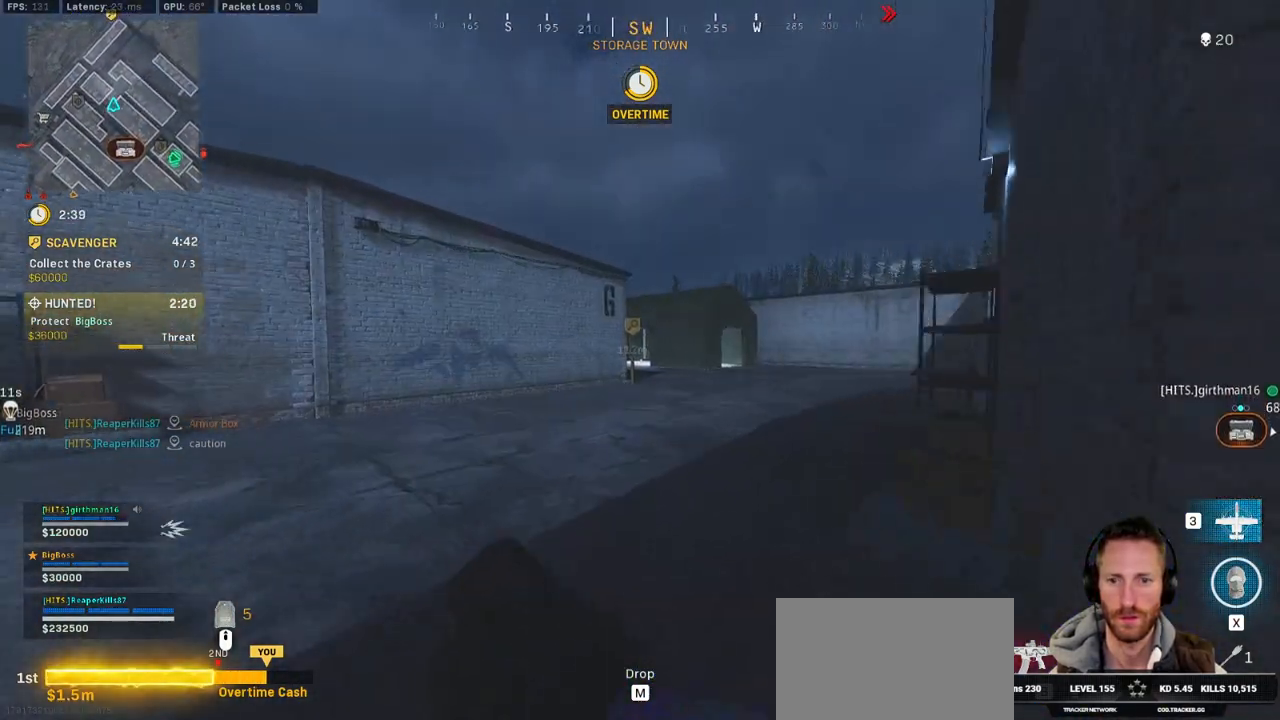
{"keys": ["a", "shift", "w"], "mouse": [], "events": [[200, "c", "down"], [250, "c", "up"], [300, "shift", "up"], [350, "c", "down"], [367, "space", "down"], [450, "shift", "down"], [467, "c", "up"], [483, "a", "down"], [500, "space", "up"]]}
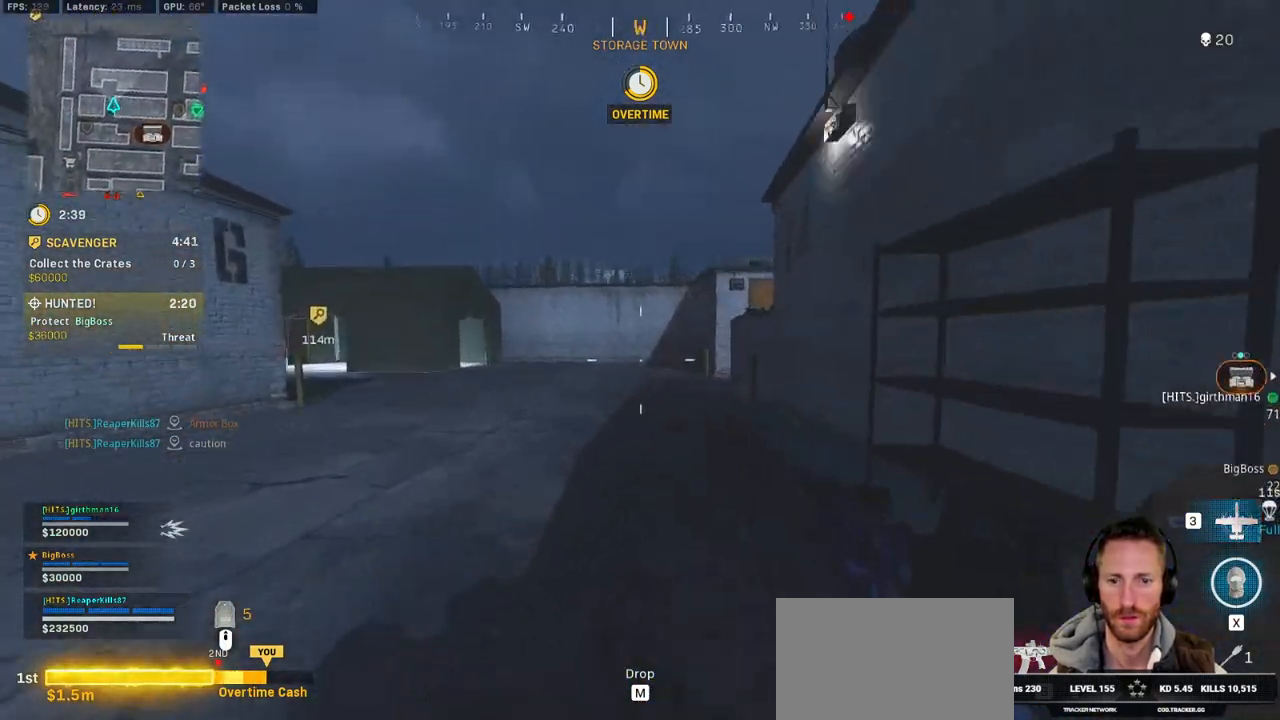
{"keys": ["a", "shift", "w"], "mouse": [], "events": []}
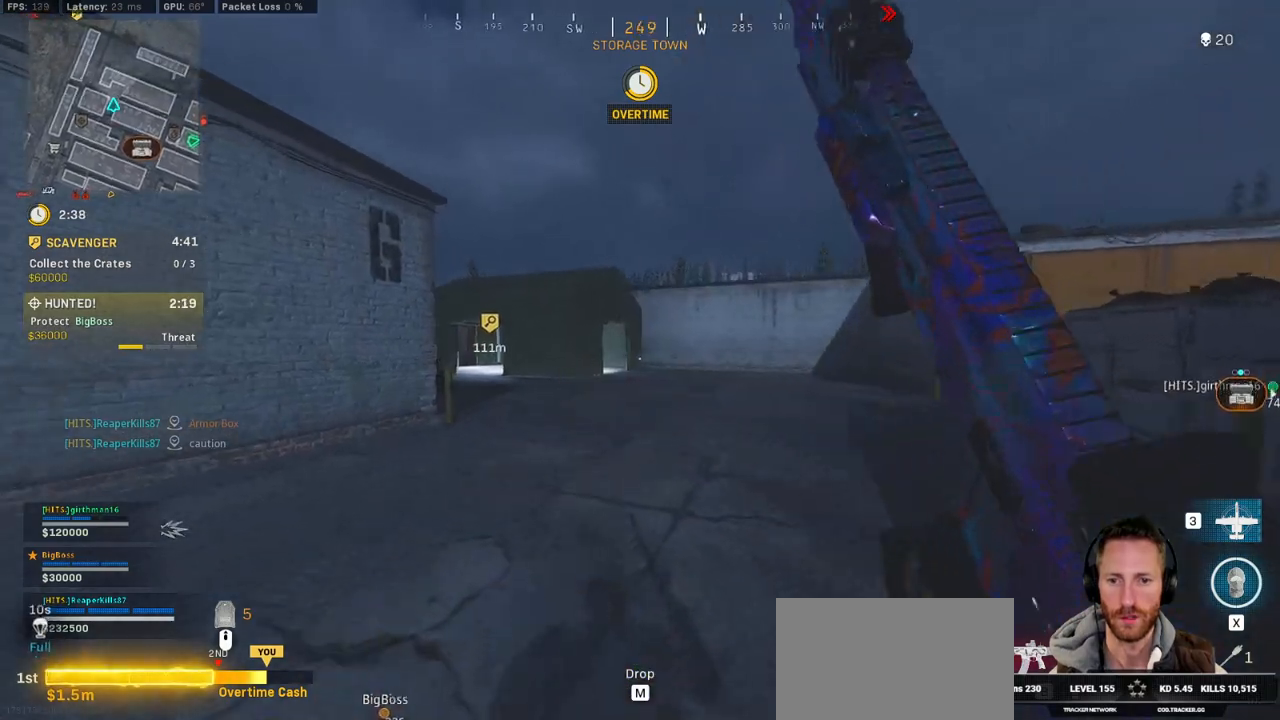
{"keys": ["shift", "w"], "mouse": [], "events": [[83, "a", "up"], [167, "c", "down"], [233, "c", "up"], [283, "shift", "up"], [333, "c", "down"], [350, "space", "down"], [433, "c", "up"], [467, "shift", "down"], [467, "space", "up"]]}
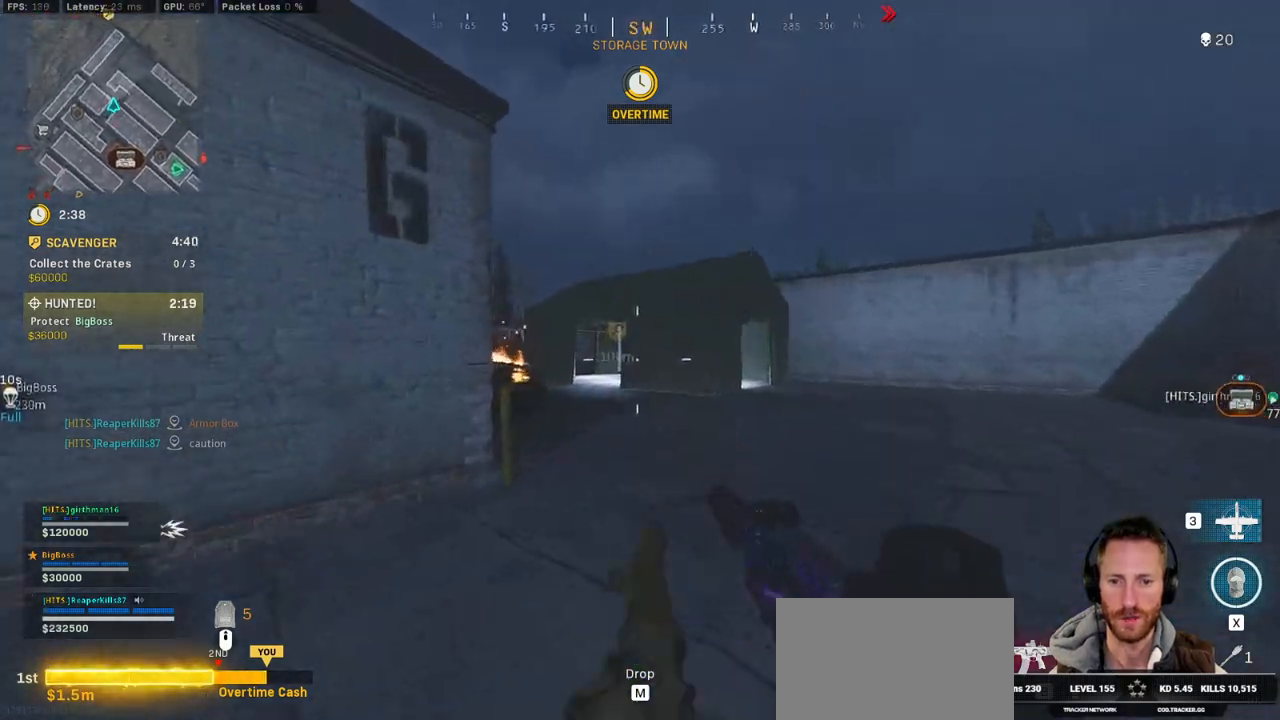
{"keys": ["shift", "w"], "mouse": [], "events": []}
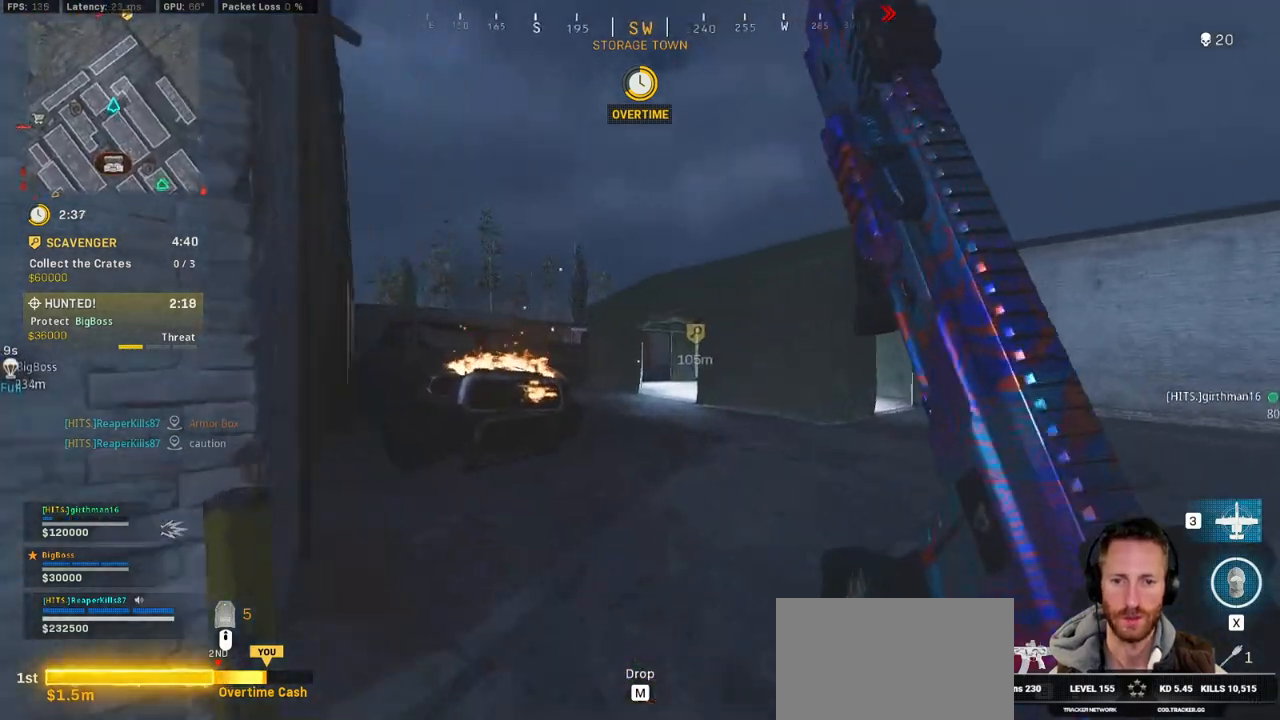
{"keys": ["c", "shift", "w"], "mouse": [], "events": [[500, "c", "down"]]}
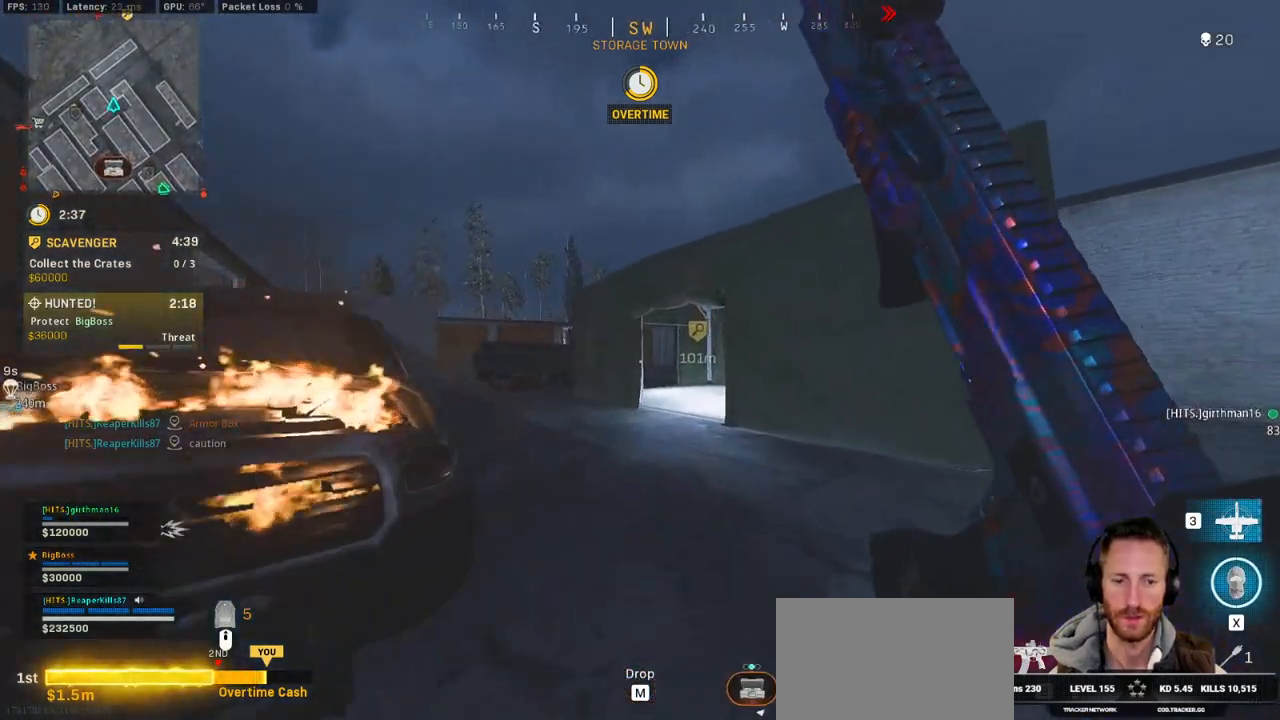
{"keys": ["shift", "w"], "mouse": [], "events": [[67, "c", "up"], [133, "shift", "up"], [183, "c", "down"], [200, "space", "down"], [283, "c", "up"], [300, "shift", "down"], [317, "space", "up"]]}